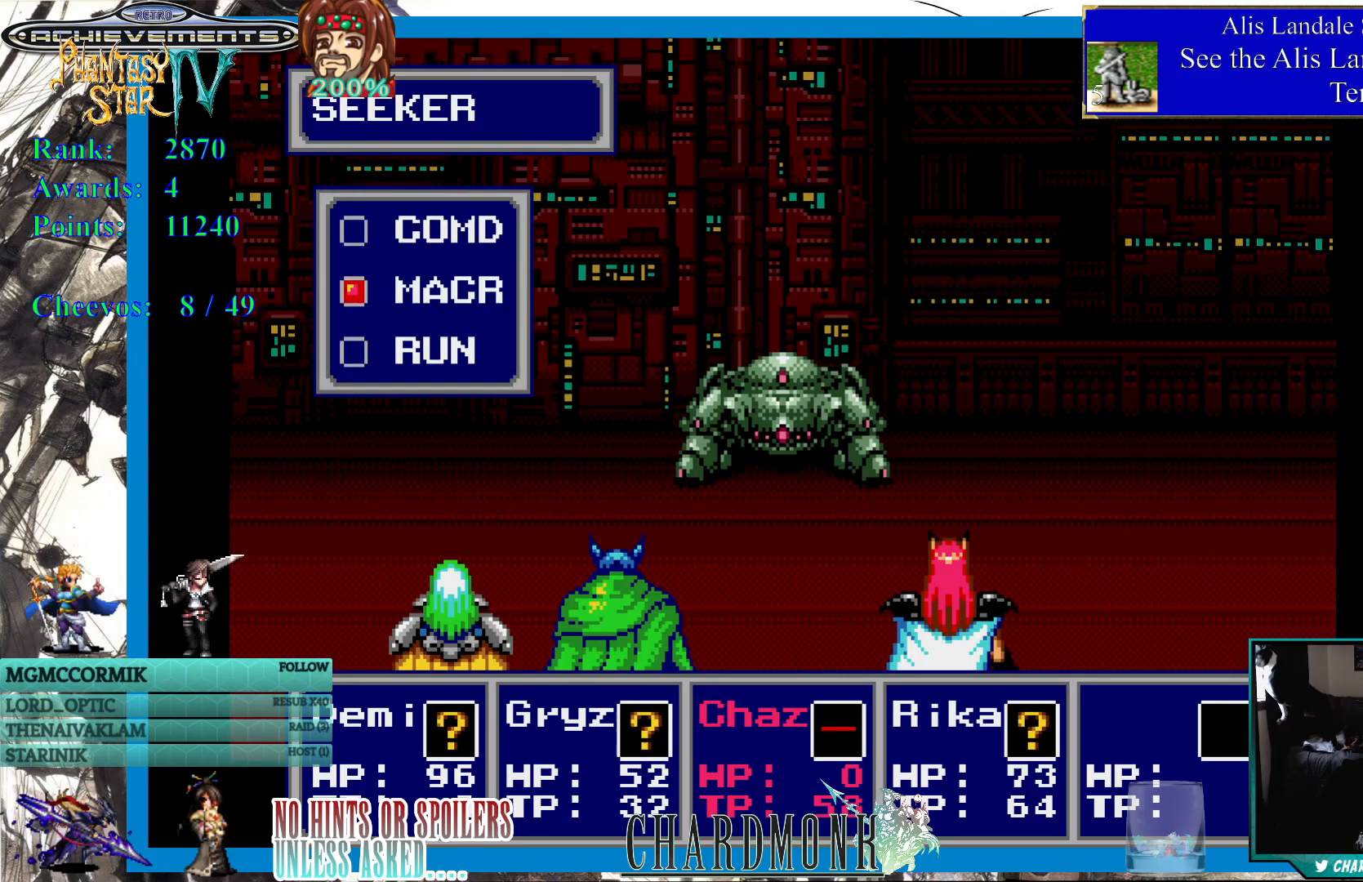
Gameplay with a controller (PlayStation layout); each line is a JSON object with the inputs held at the frame after it. "events" lists button and stick changes between this image and that frame as [ms after this image, input, new state], when the widget could be followed in between.
{"buttons": ["DPAD_UP"], "left_stick": "center", "right_stick": "center", "events": [[450, "DPAD_UP", "down"]]}
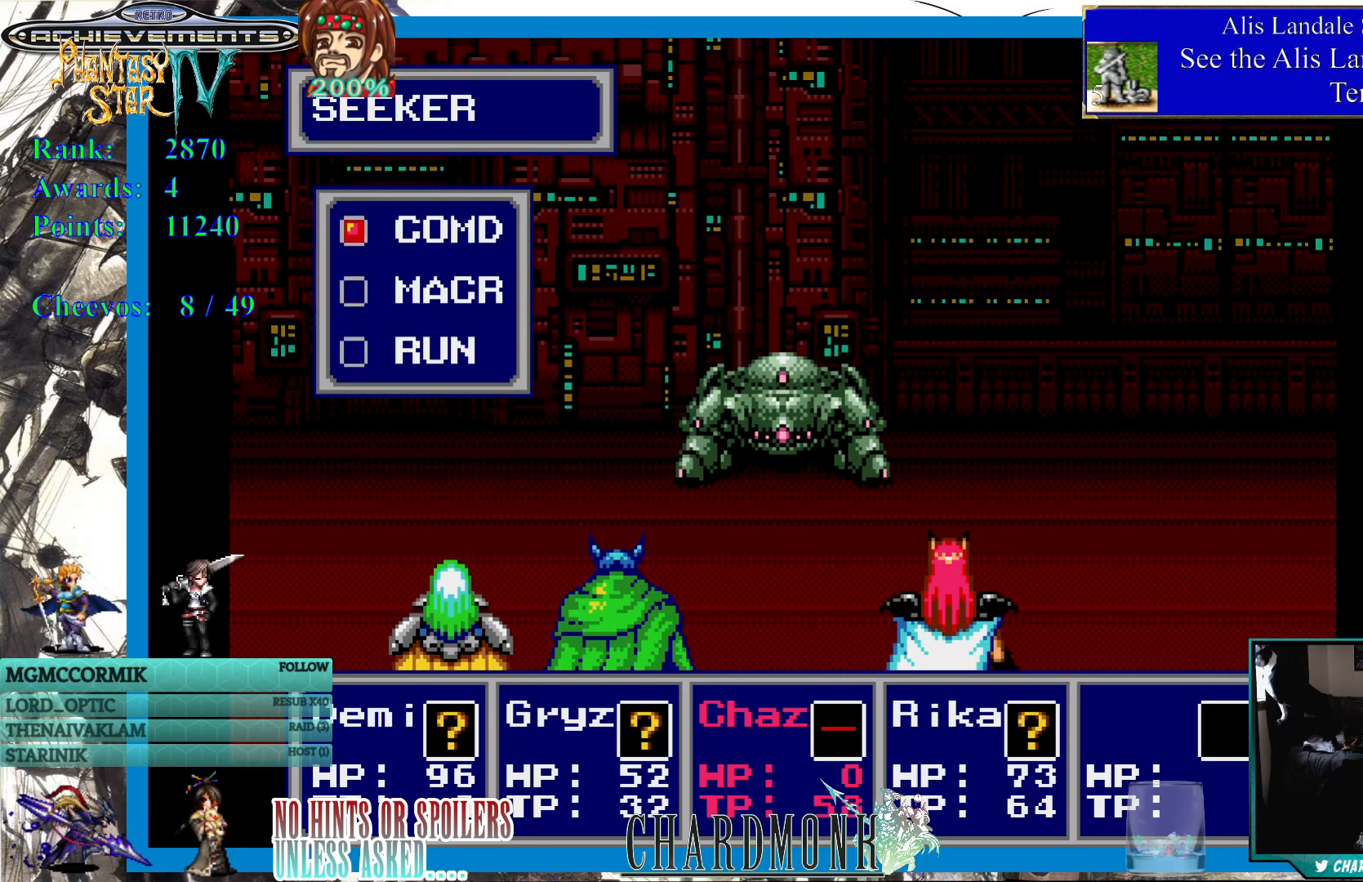
{"buttons": [], "left_stick": "center", "right_stick": "center", "events": [[67, "DPAD_UP", "up"], [267, "CIRCLE", "down"], [400, "CIRCLE", "up"]]}
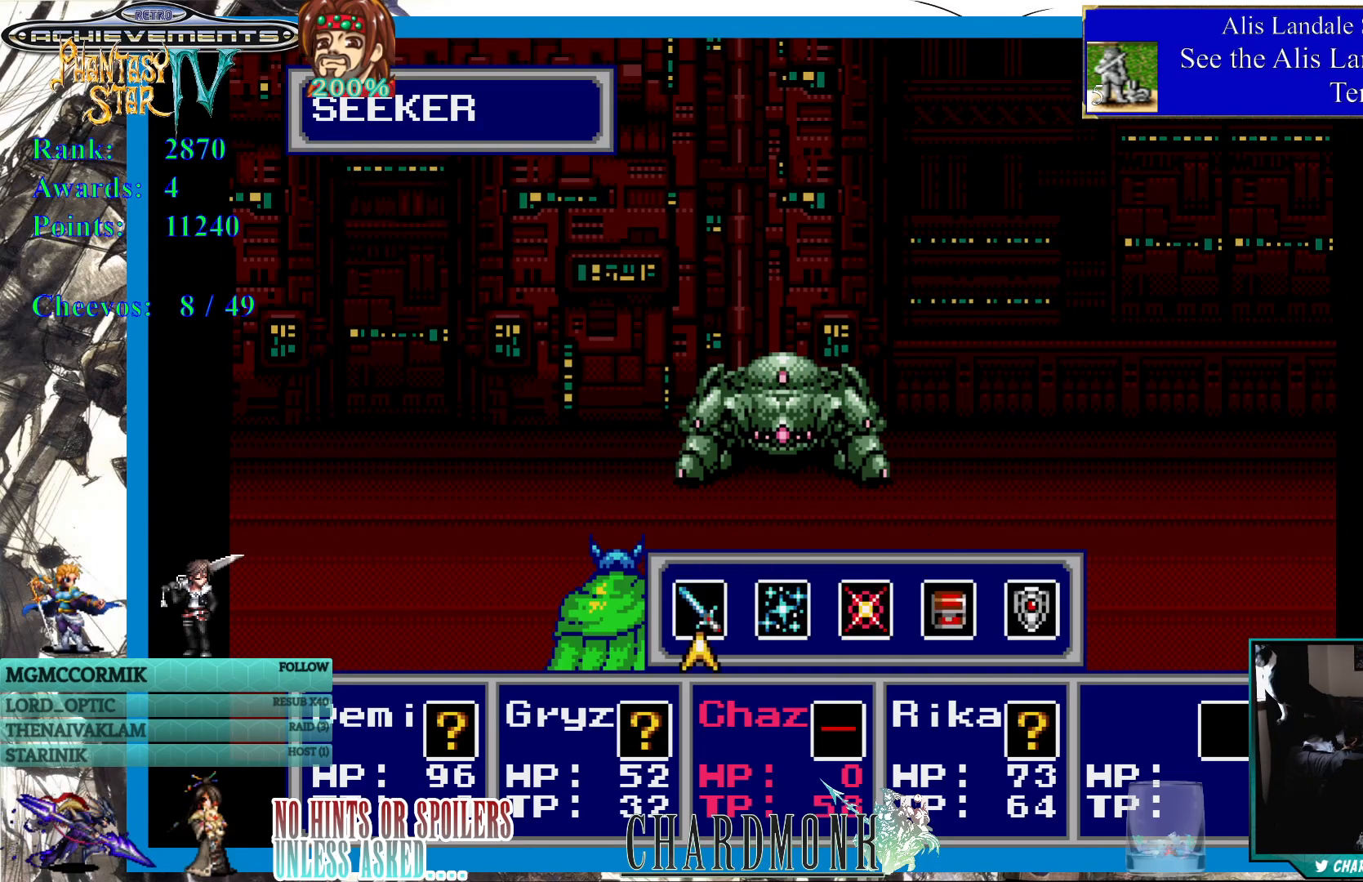
{"buttons": [], "left_stick": "center", "right_stick": "center", "events": []}
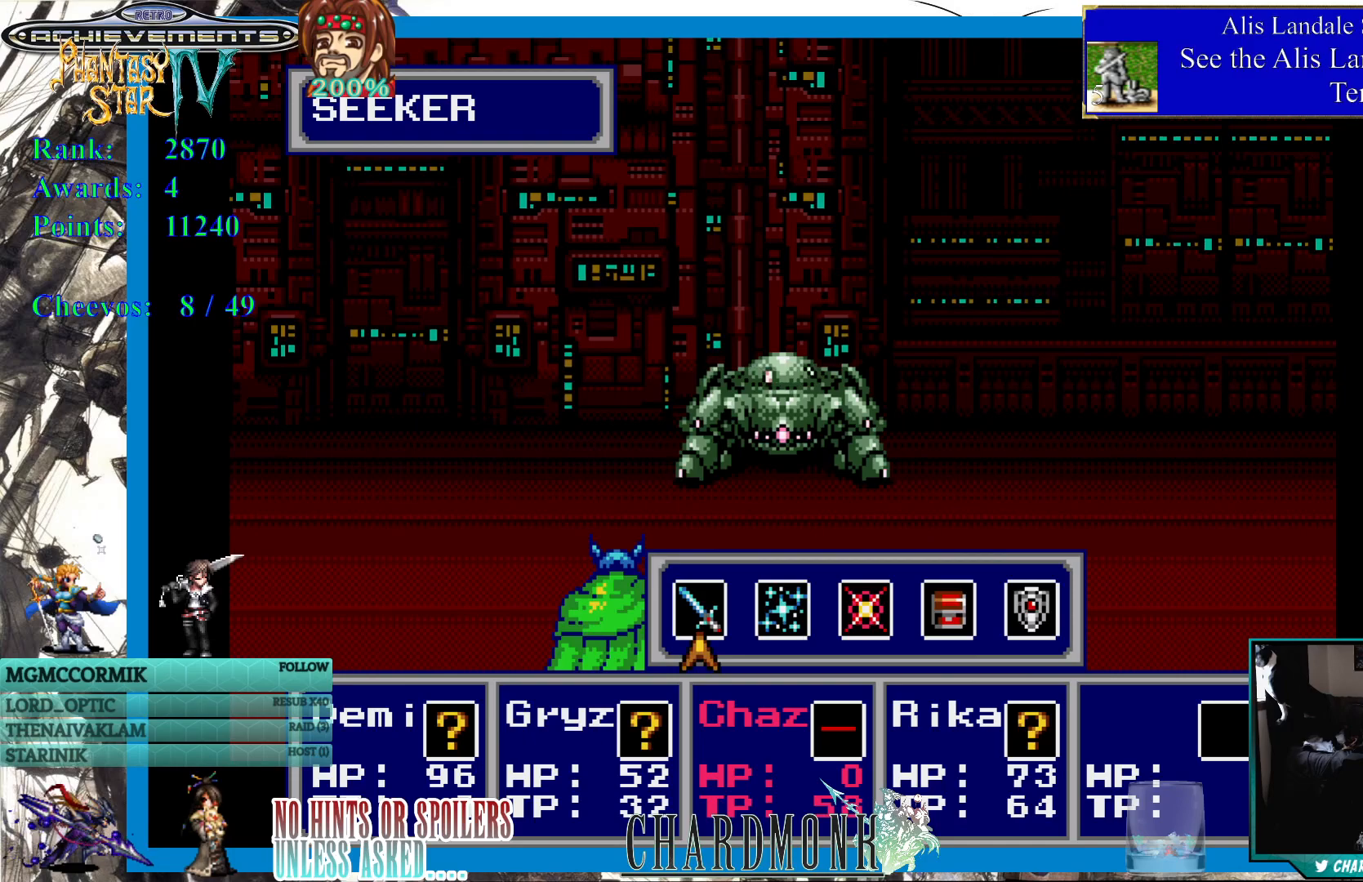
{"buttons": [], "left_stick": "center", "right_stick": "center", "events": [[267, "CIRCLE", "down"], [367, "CIRCLE", "up"]]}
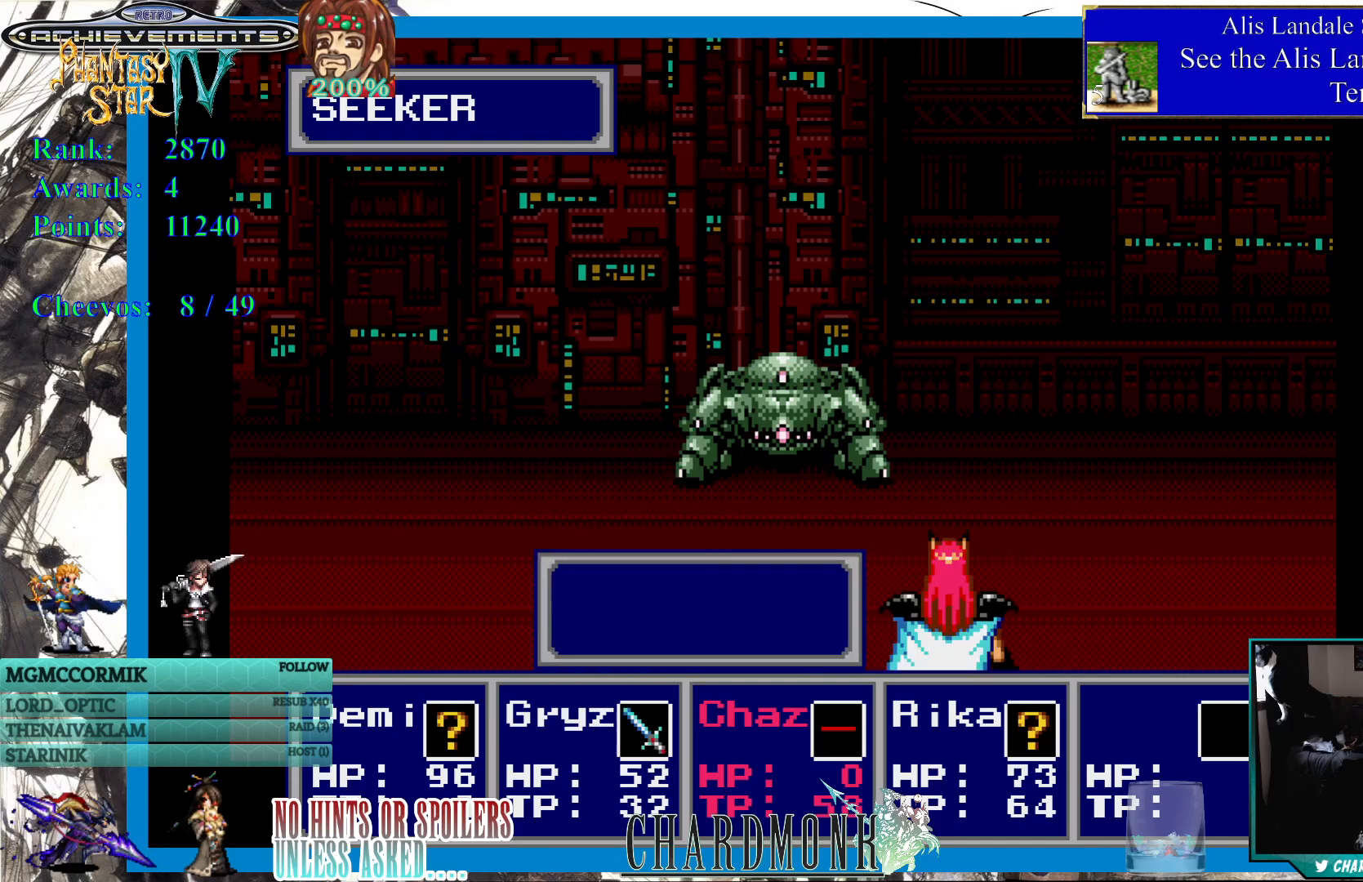
{"buttons": ["DPAD_RIGHT"], "left_stick": "center", "right_stick": "center", "events": [[483, "DPAD_RIGHT", "down"]]}
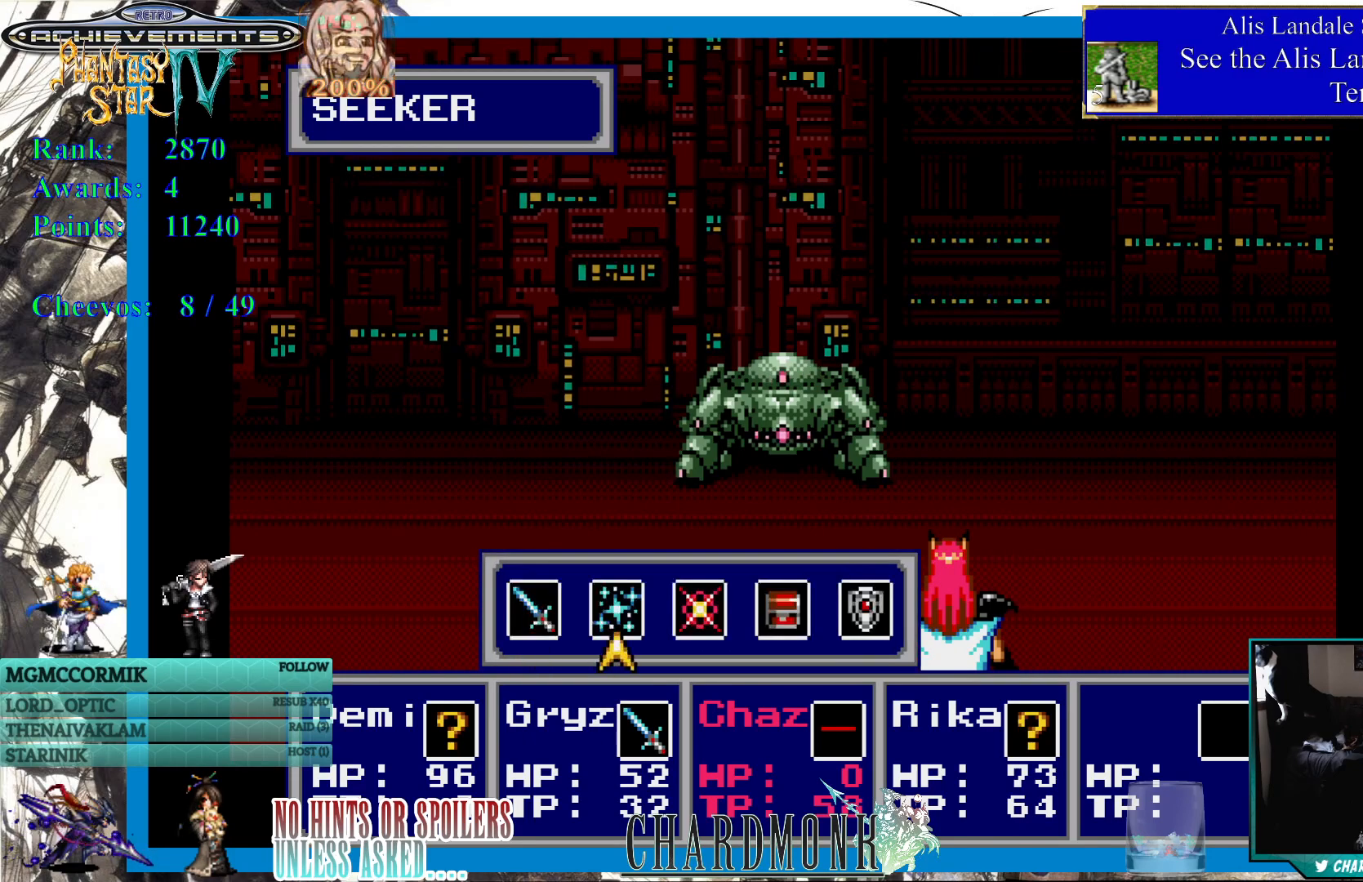
{"buttons": [], "left_stick": "center", "right_stick": "center", "events": [[100, "DPAD_RIGHT", "up"]]}
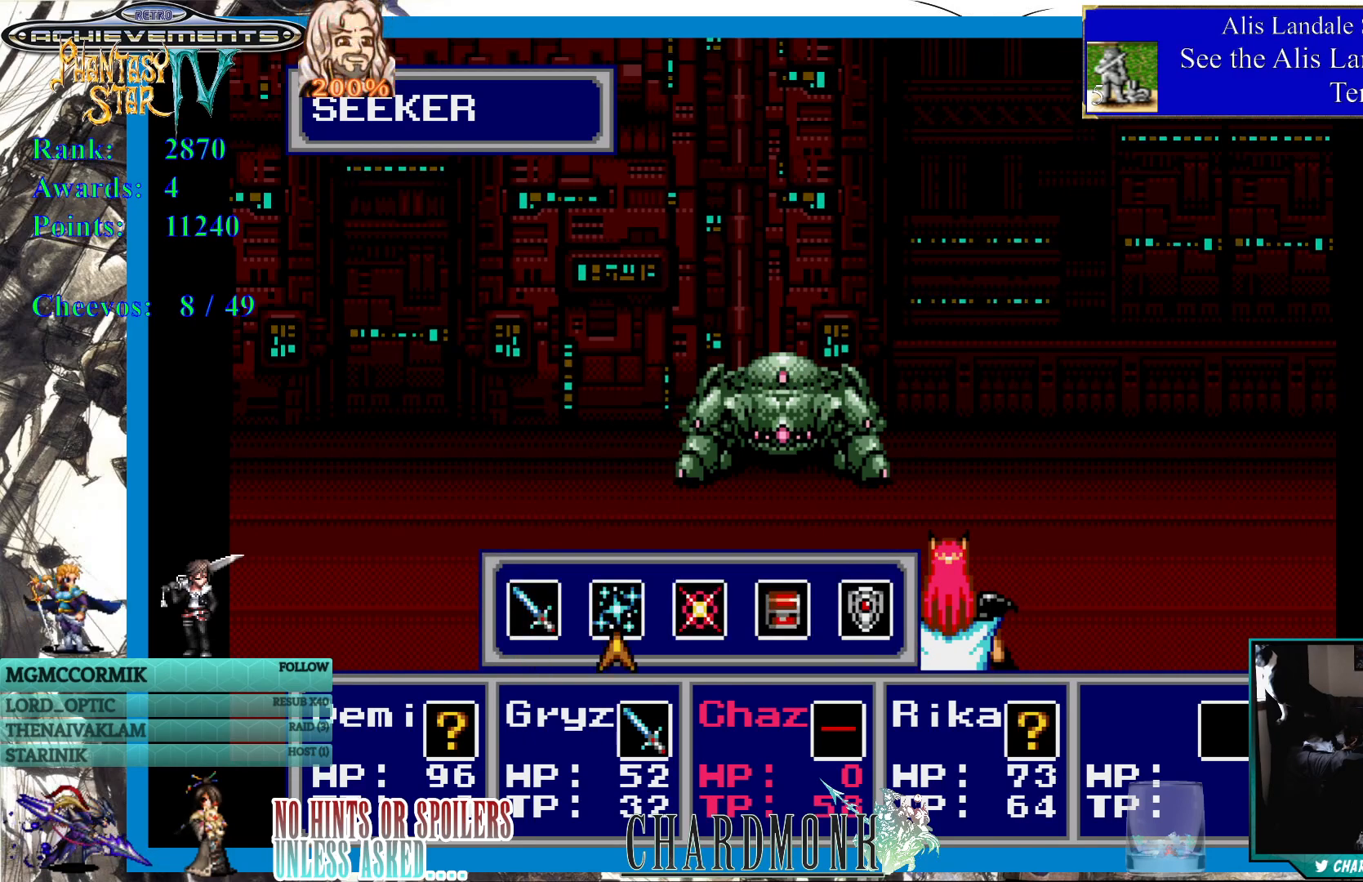
{"buttons": ["CIRCLE"], "left_stick": "center", "right_stick": "center", "events": [[483, "CIRCLE", "down"]]}
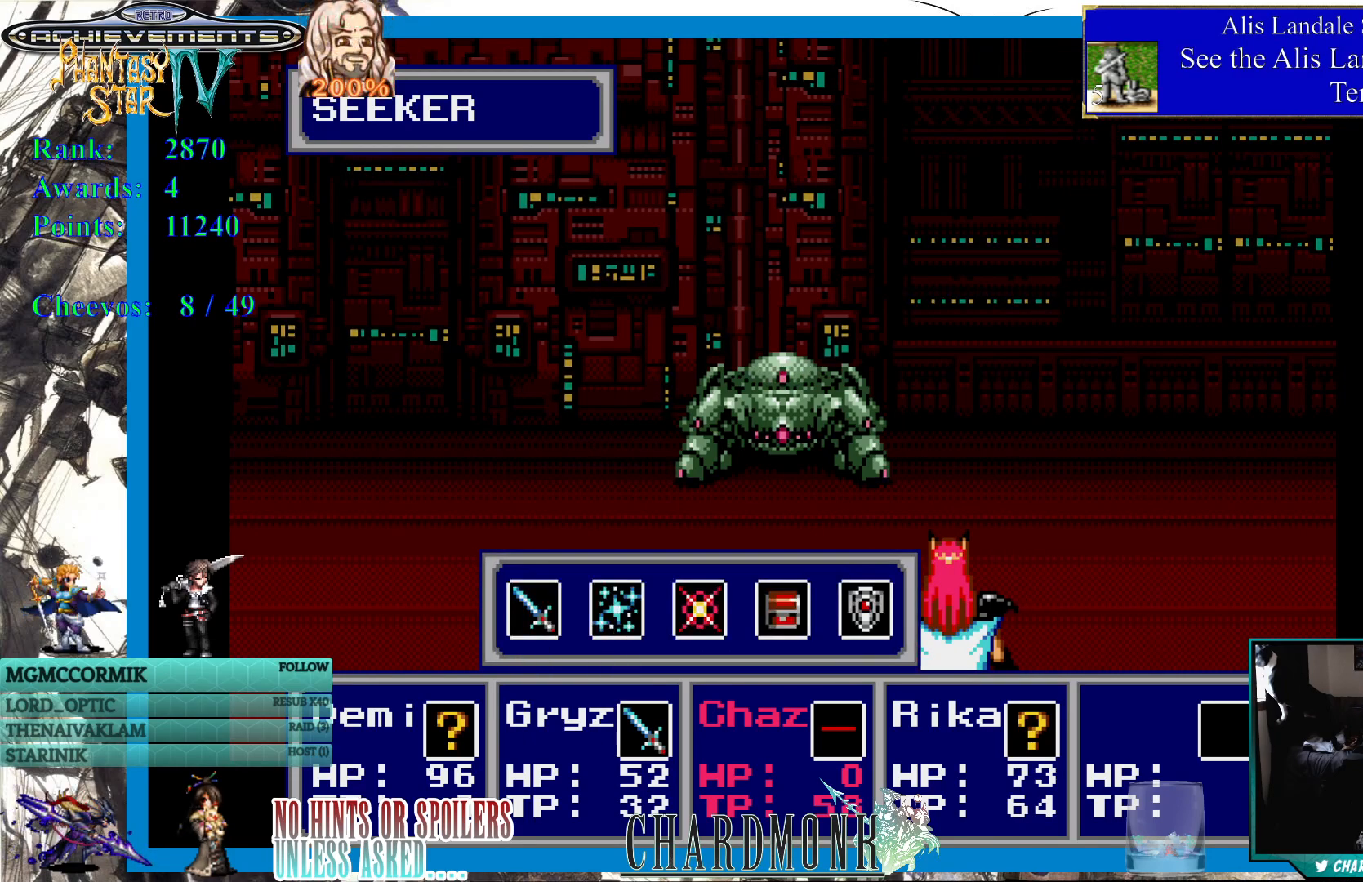
{"buttons": [], "left_stick": "center", "right_stick": "center", "events": [[100, "CIRCLE", "up"]]}
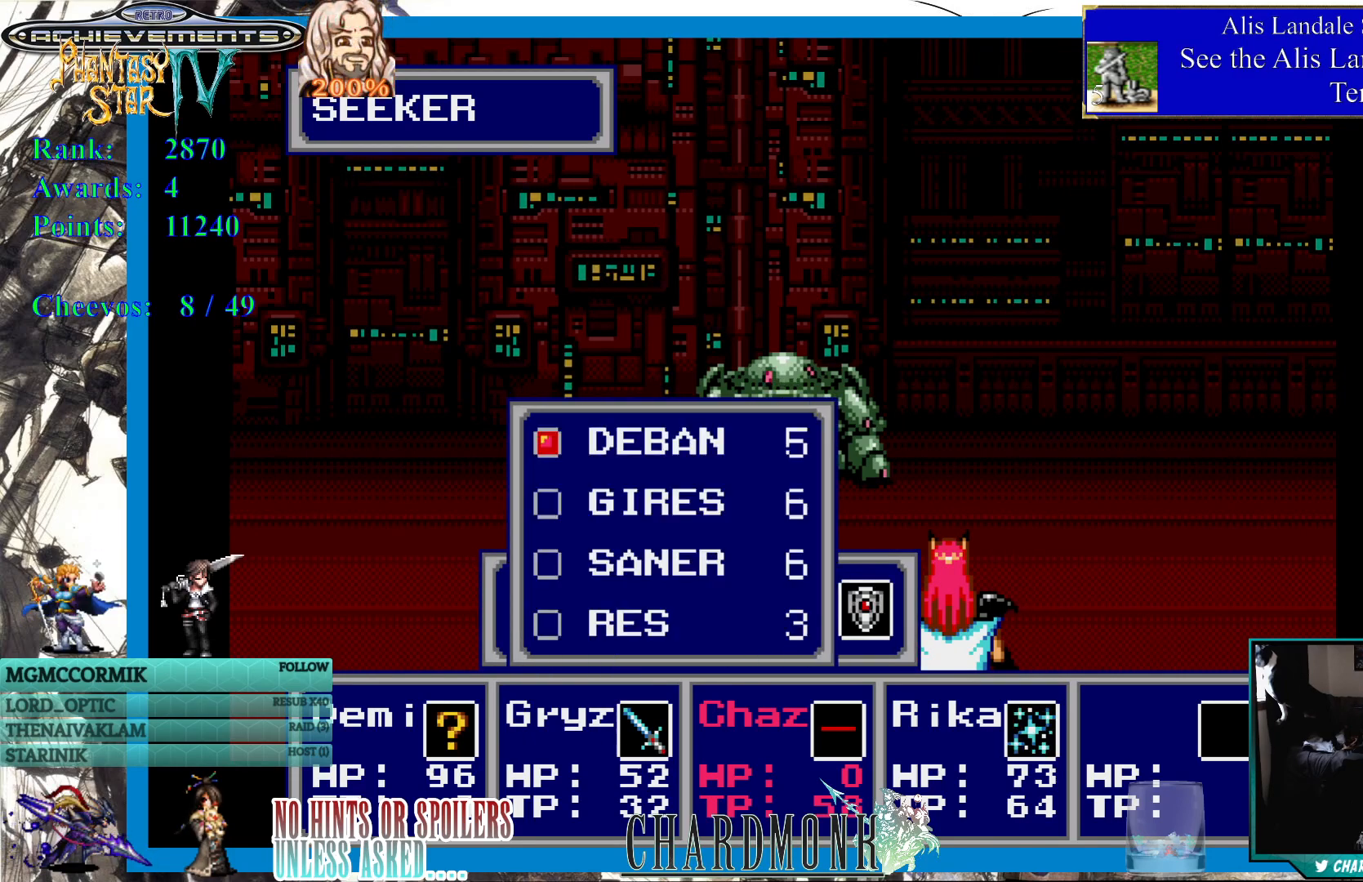
{"buttons": [], "left_stick": "center", "right_stick": "center", "events": []}
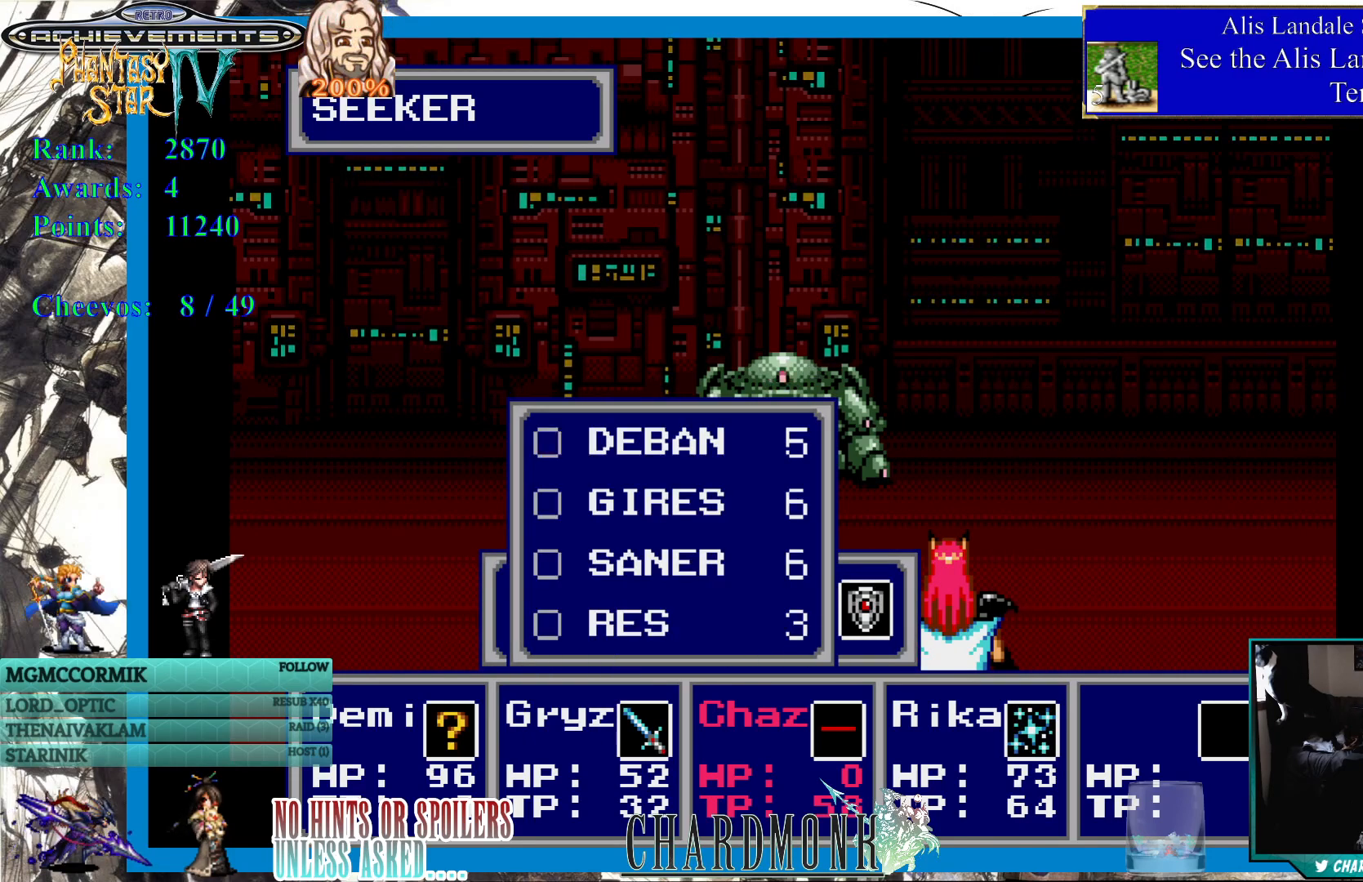
{"buttons": [], "left_stick": "center", "right_stick": "center", "events": []}
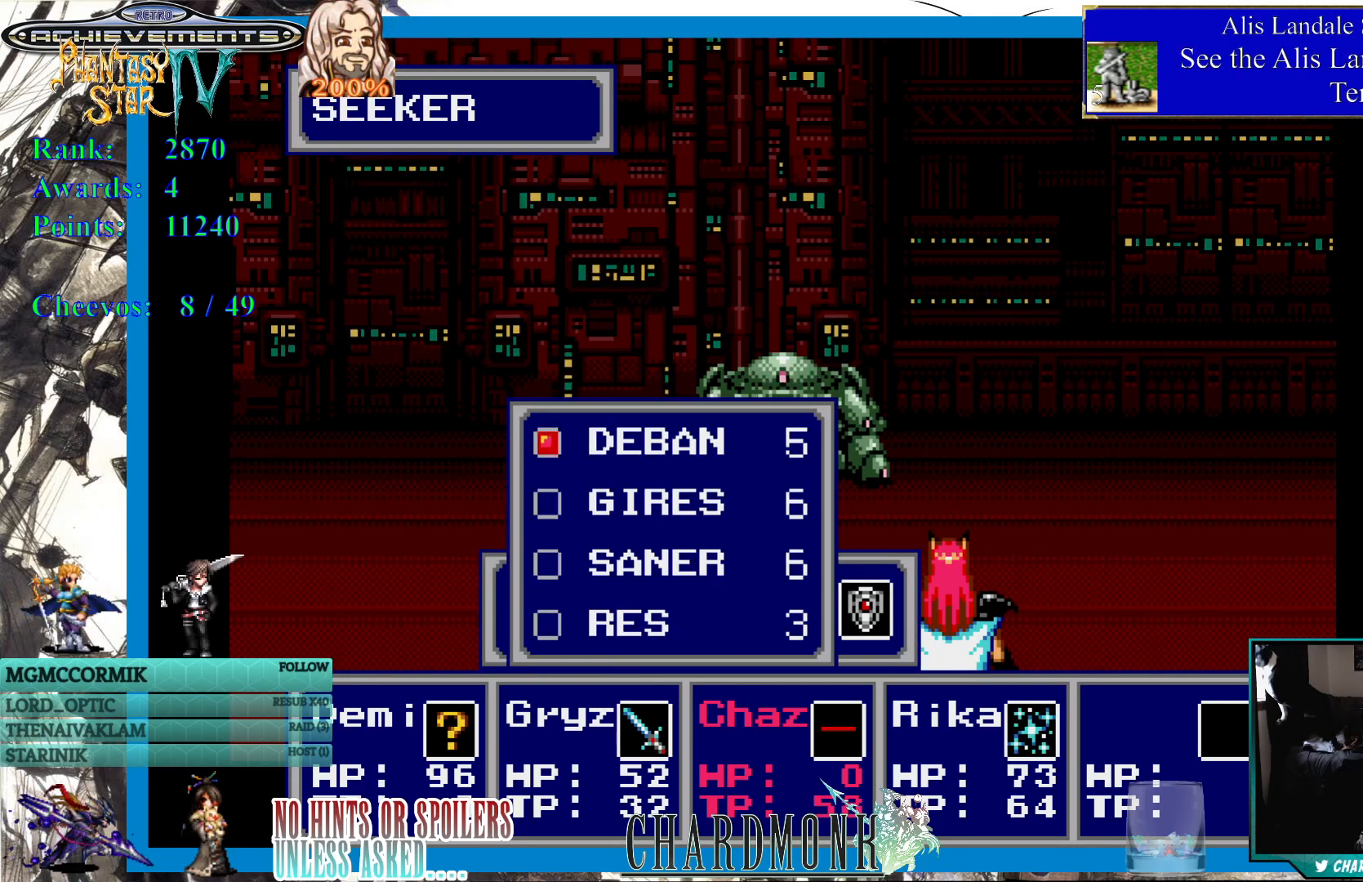
{"buttons": ["DPAD_DOWN"], "left_stick": "center", "right_stick": "center", "events": [[333, "DPAD_DOWN", "down"], [400, "DPAD_DOWN", "up"], [483, "DPAD_DOWN", "down"]]}
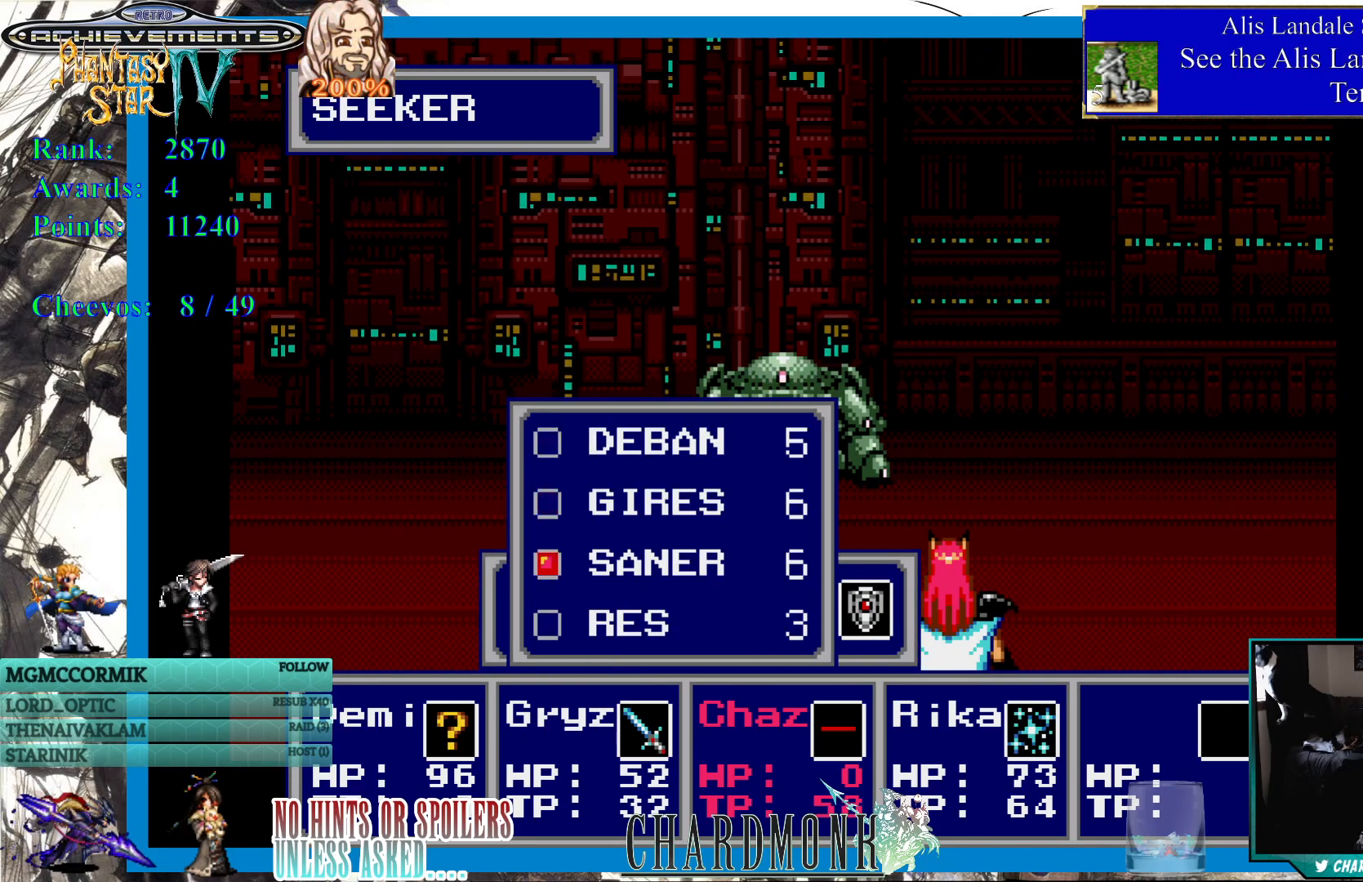
{"buttons": [], "left_stick": "center", "right_stick": "center", "events": [[67, "DPAD_DOWN", "up"]]}
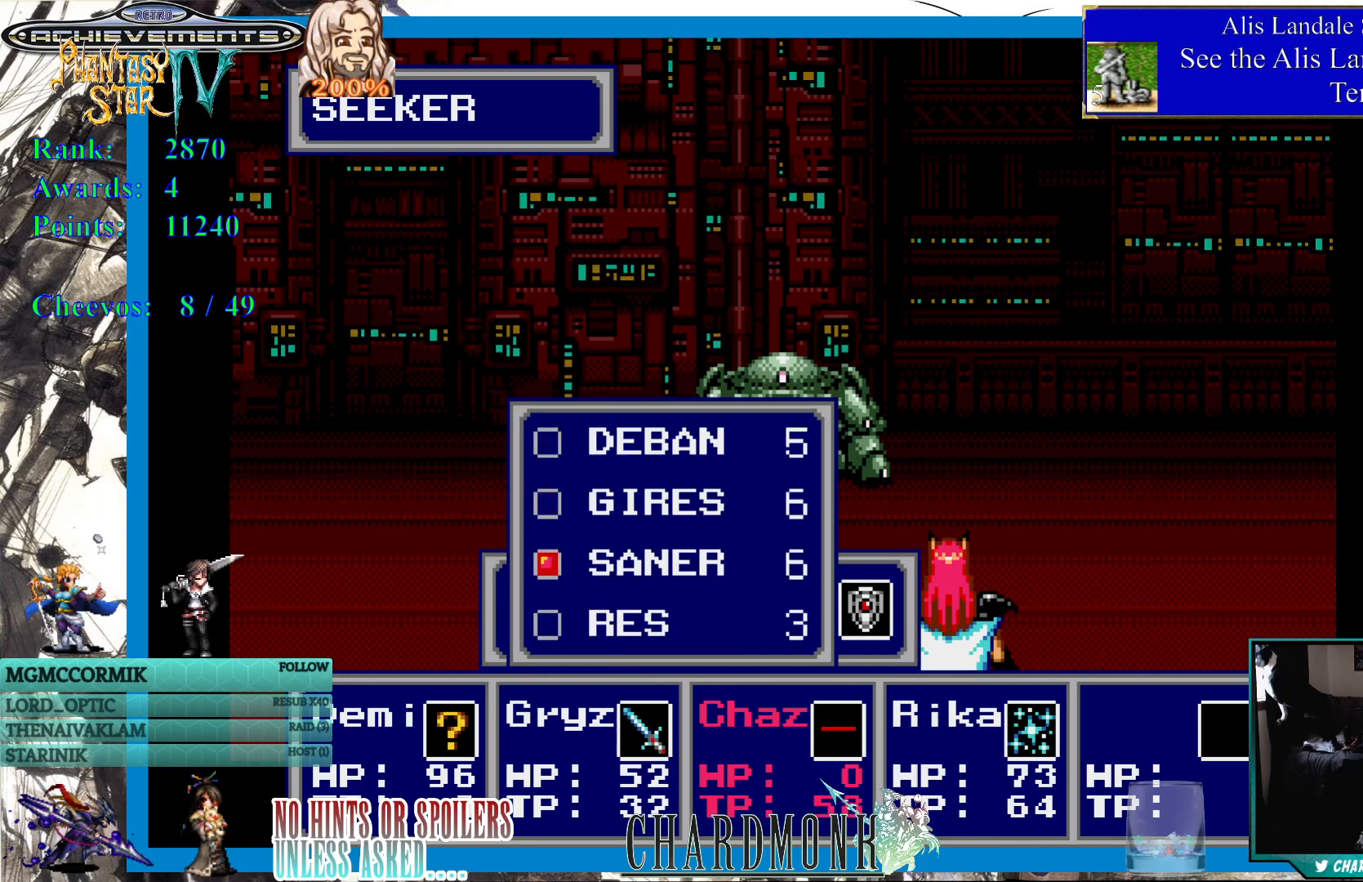
{"buttons": [], "left_stick": "center", "right_stick": "center", "events": []}
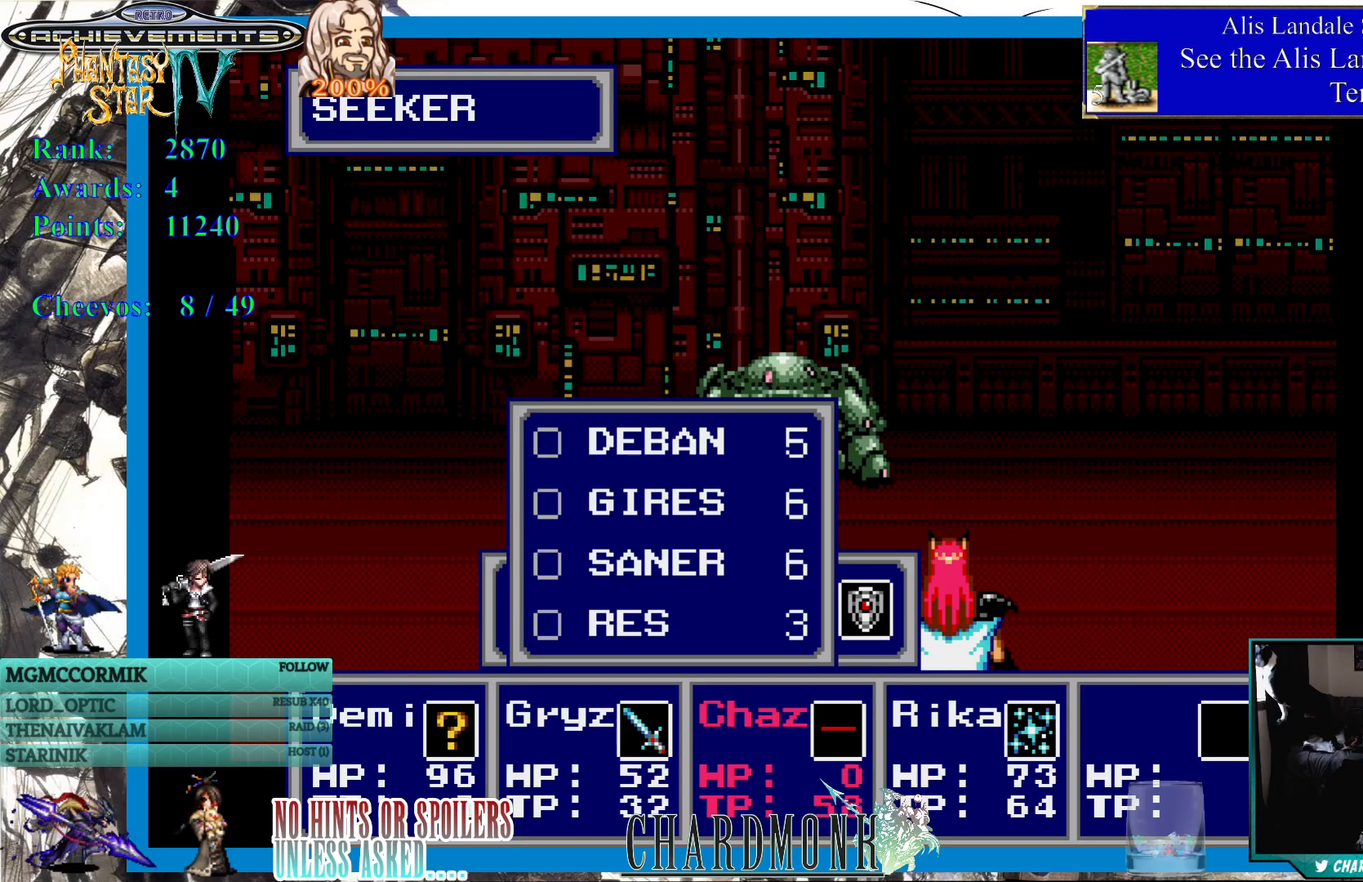
{"buttons": [], "left_stick": "center", "right_stick": "center", "events": [[317, "CIRCLE", "down"], [450, "CIRCLE", "up"]]}
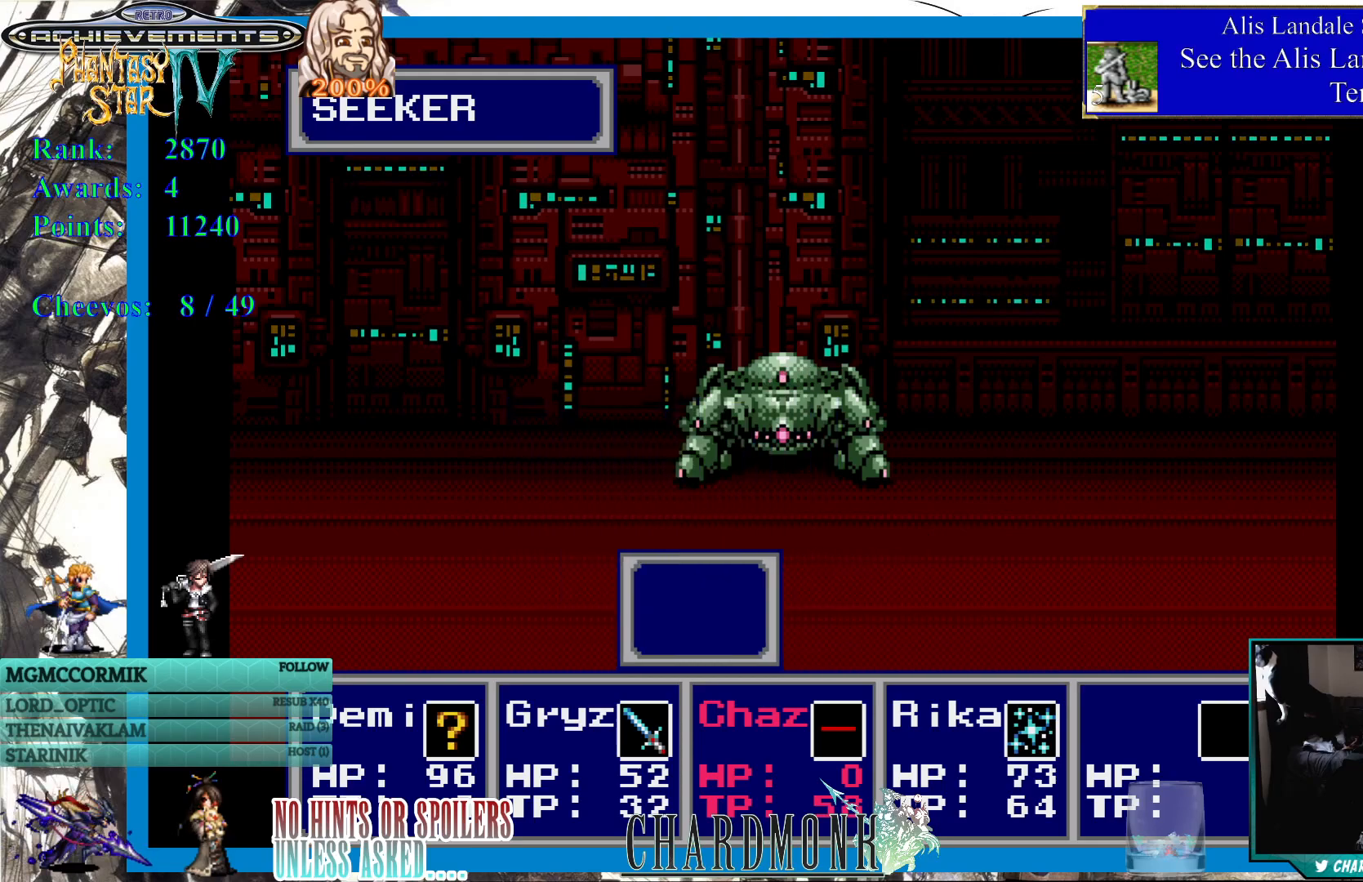
{"buttons": [], "left_stick": "center", "right_stick": "center", "events": []}
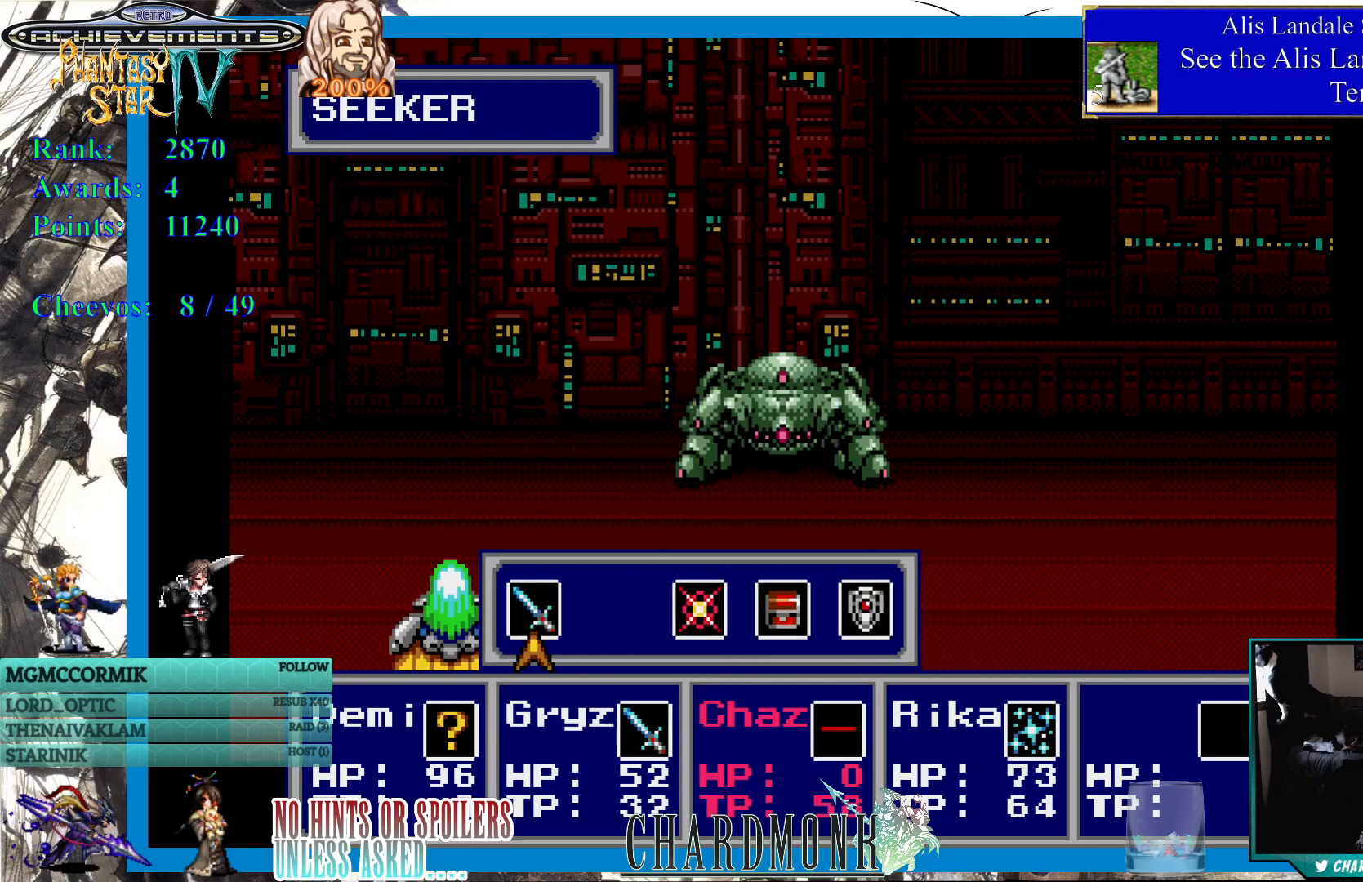
{"buttons": [], "left_stick": "center", "right_stick": "center", "events": [[267, "DPAD_RIGHT", "down"], [350, "DPAD_RIGHT", "up"]]}
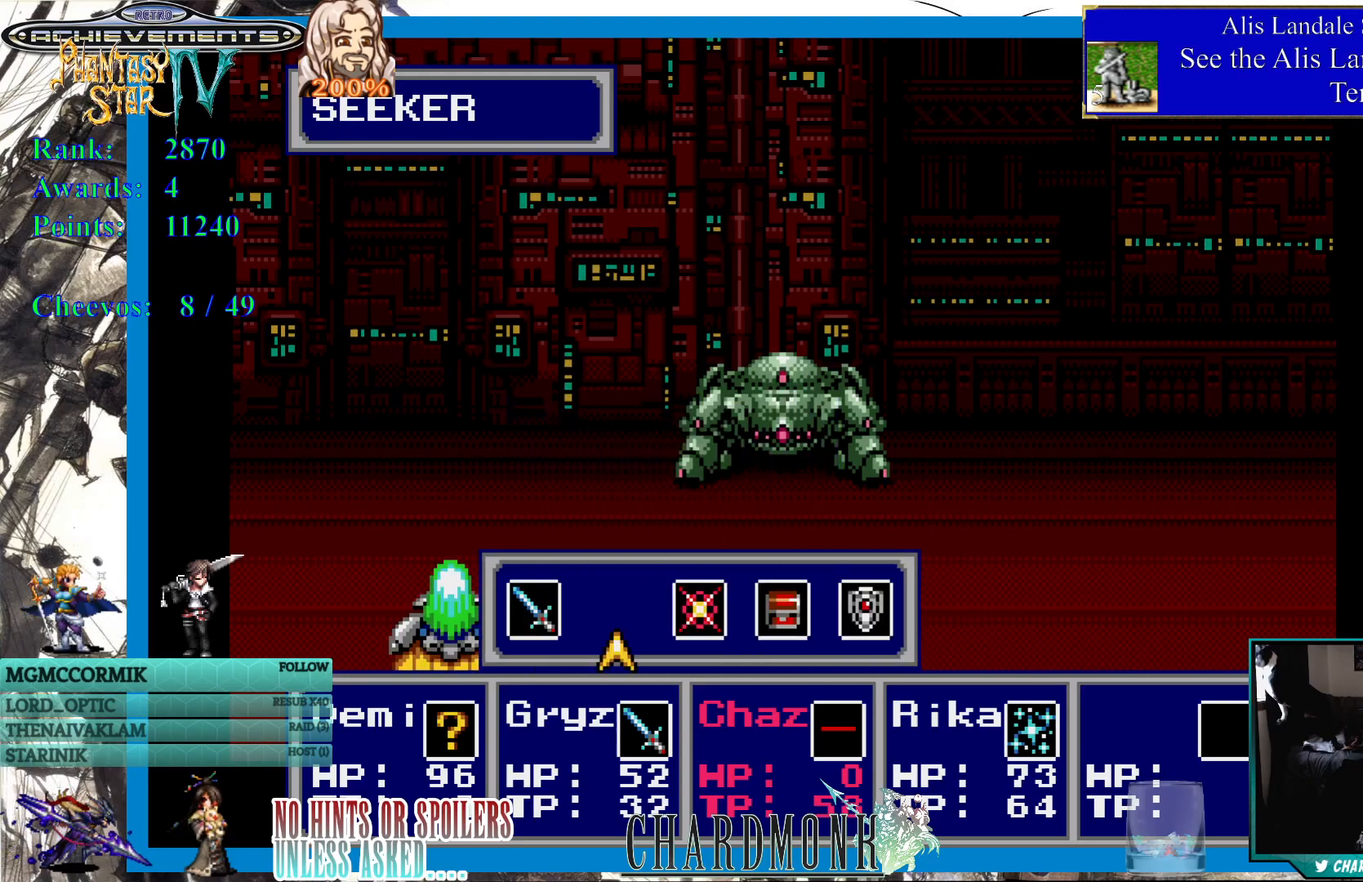
{"buttons": ["CIRCLE"], "left_stick": "center", "right_stick": "center", "events": [[167, "DPAD_RIGHT", "down"], [283, "DPAD_RIGHT", "up"], [417, "CIRCLE", "down"]]}
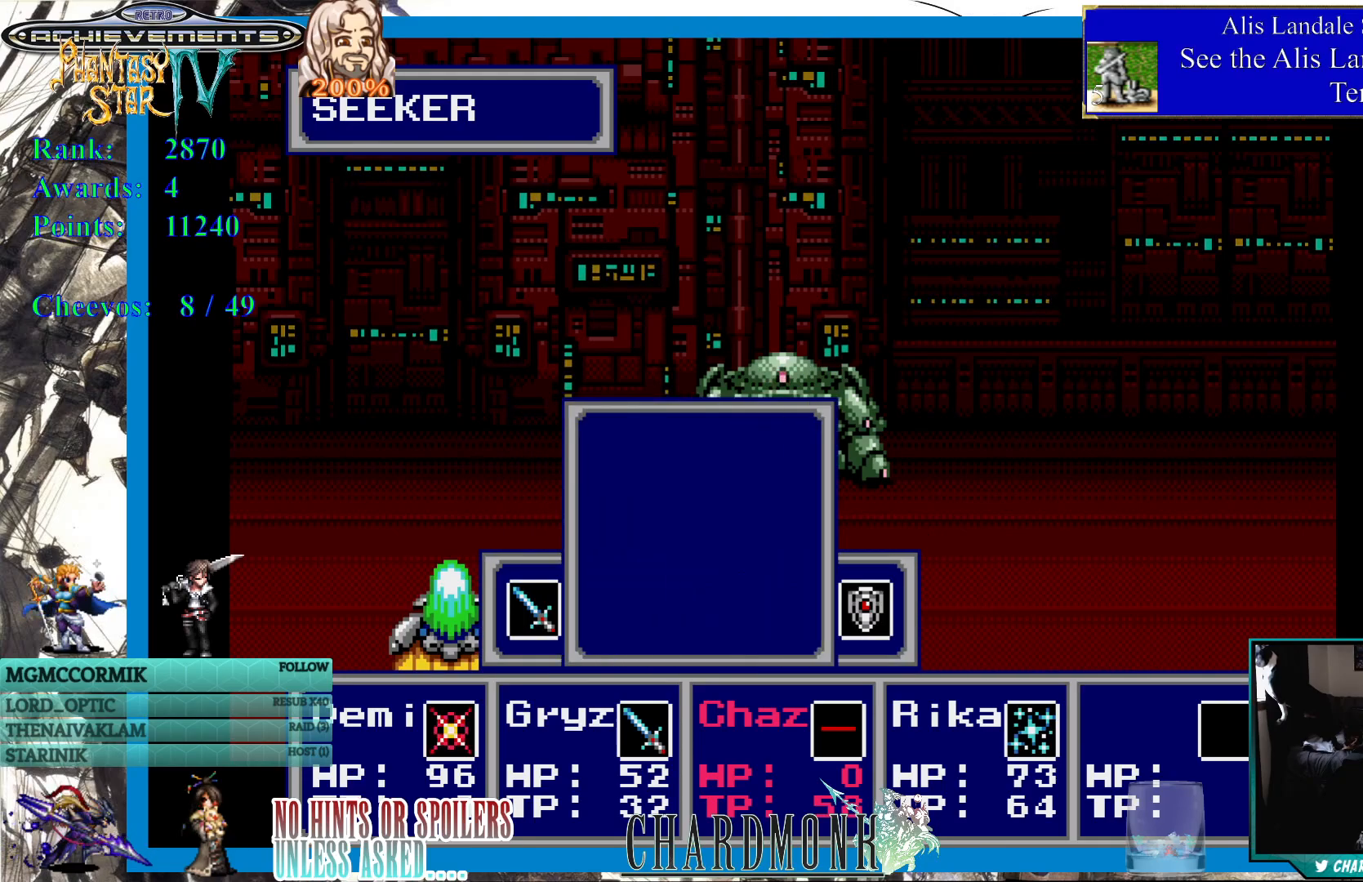
{"buttons": [], "left_stick": "center", "right_stick": "center", "events": [[50, "CIRCLE", "up"]]}
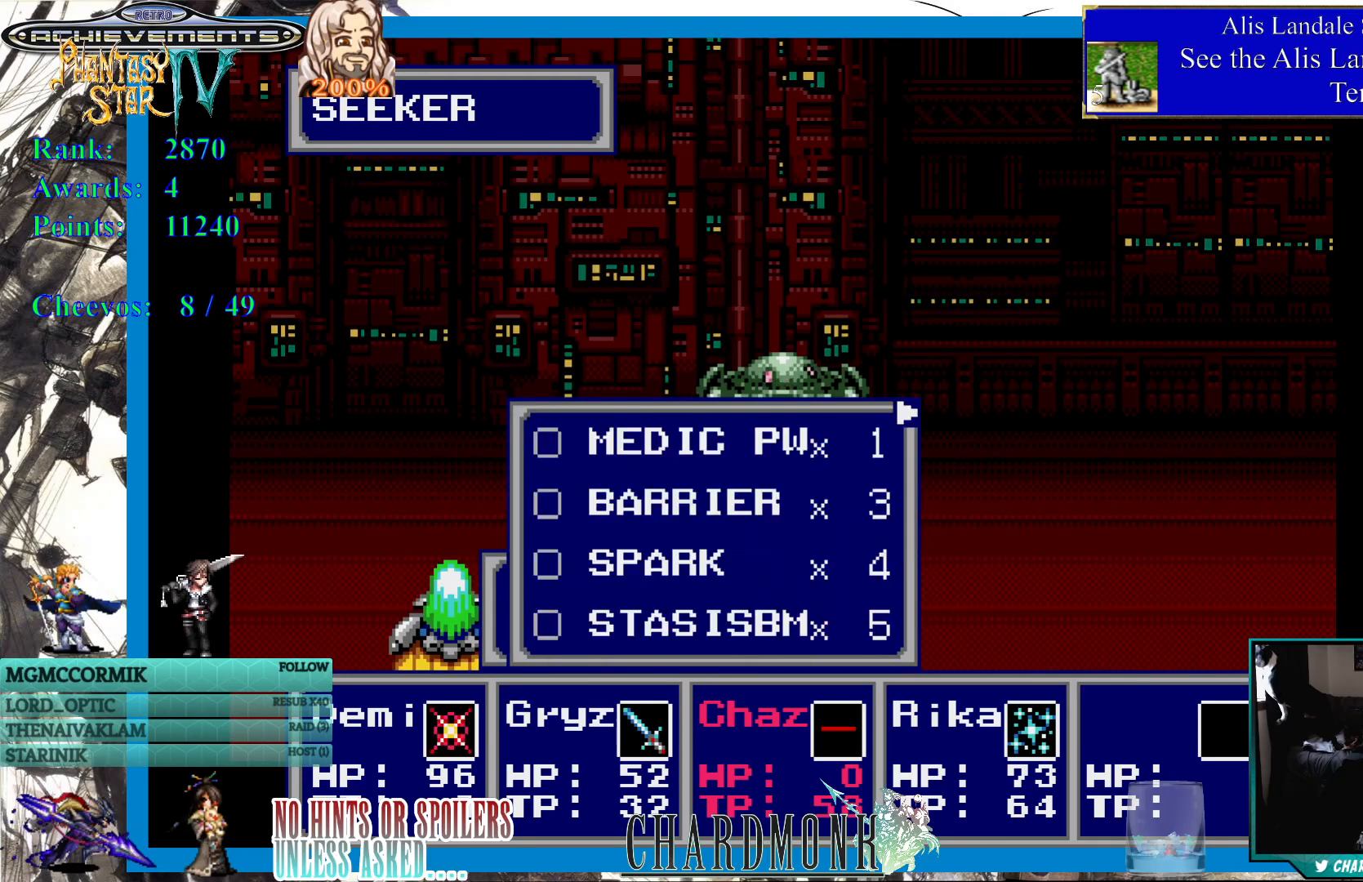
{"buttons": [], "left_stick": "center", "right_stick": "center", "events": []}
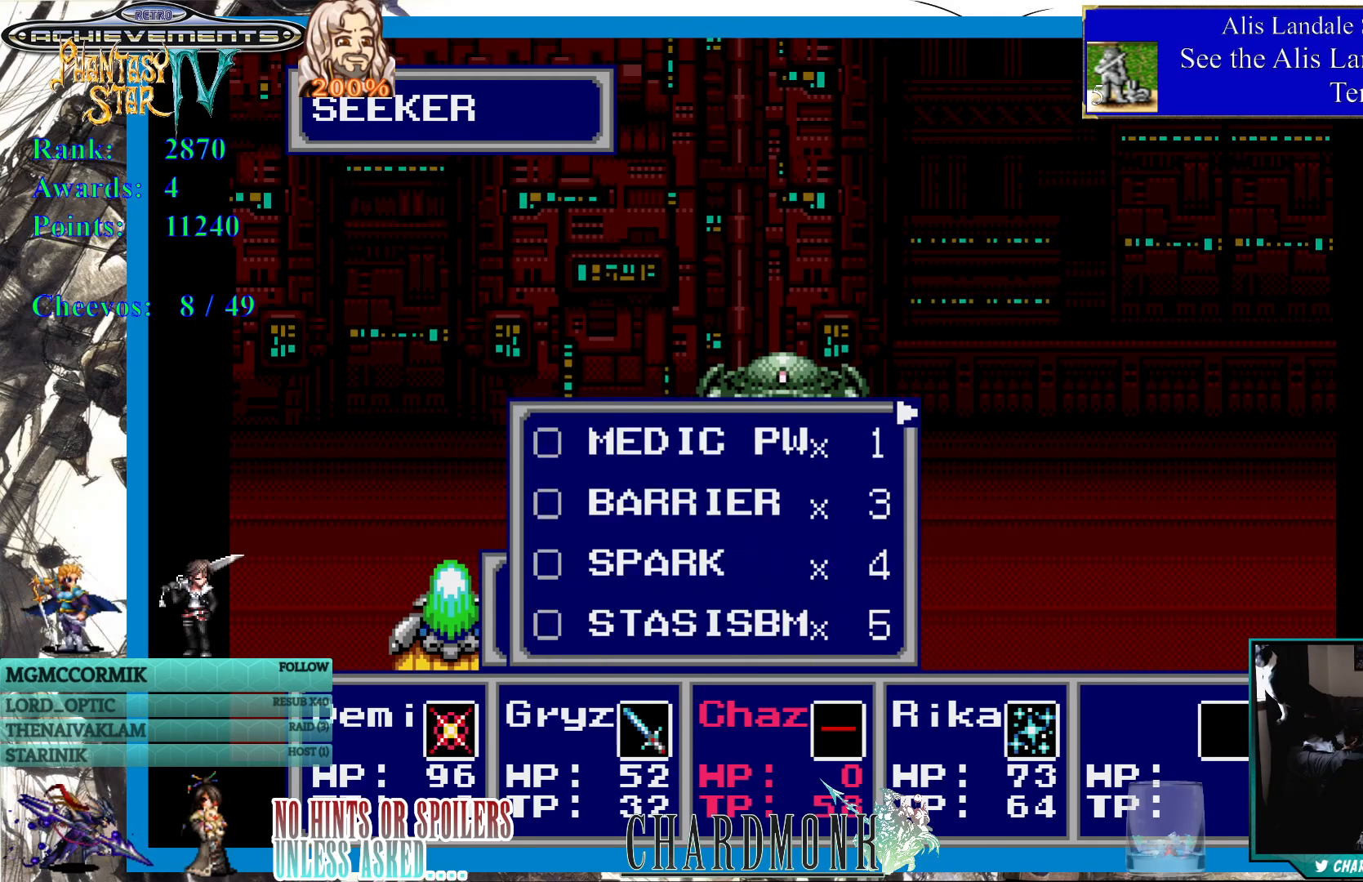
{"buttons": [], "left_stick": "center", "right_stick": "center", "events": []}
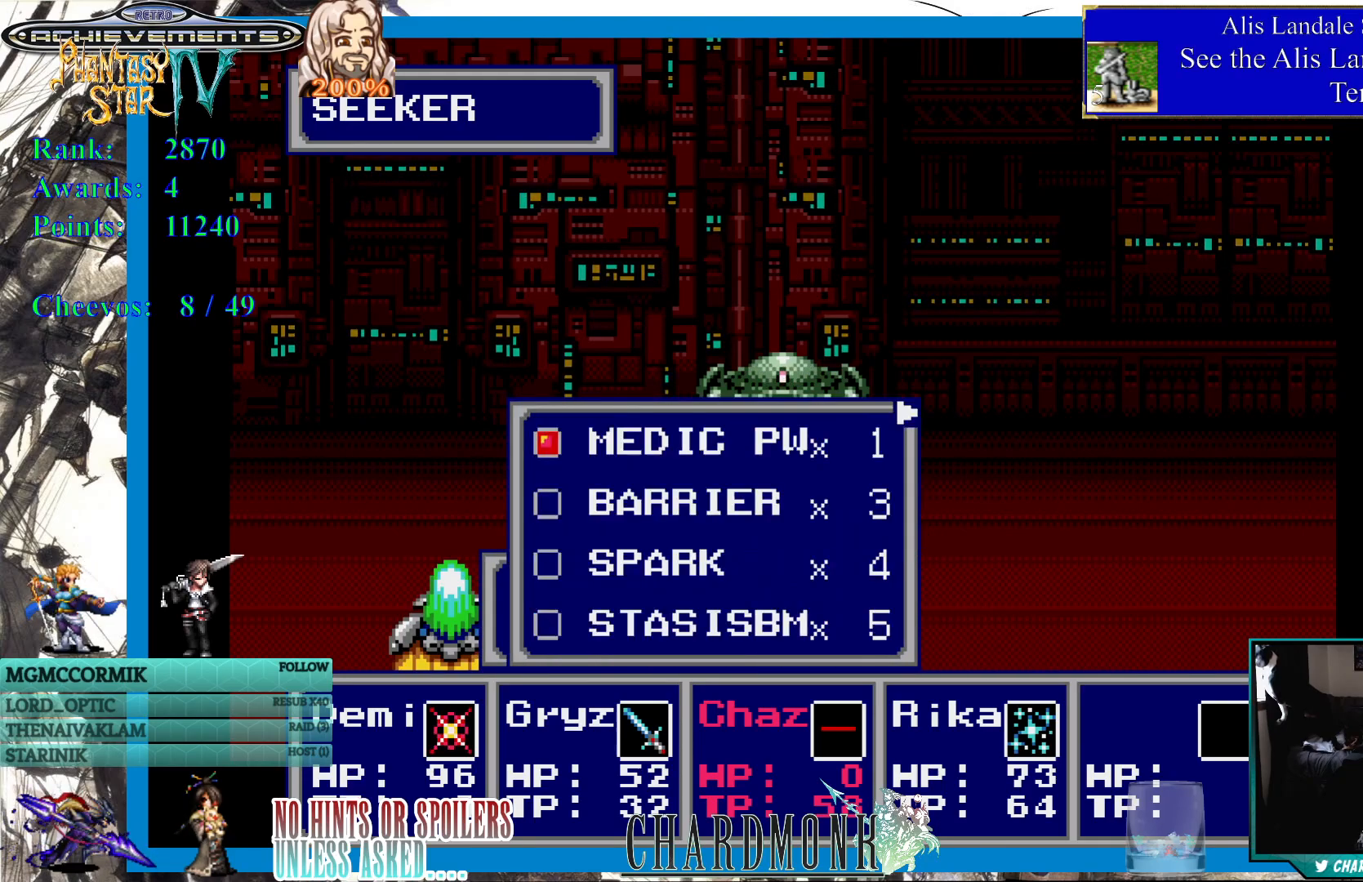
{"buttons": [], "left_stick": "center", "right_stick": "center", "events": [[67, "CIRCLE", "down"], [183, "CIRCLE", "up"]]}
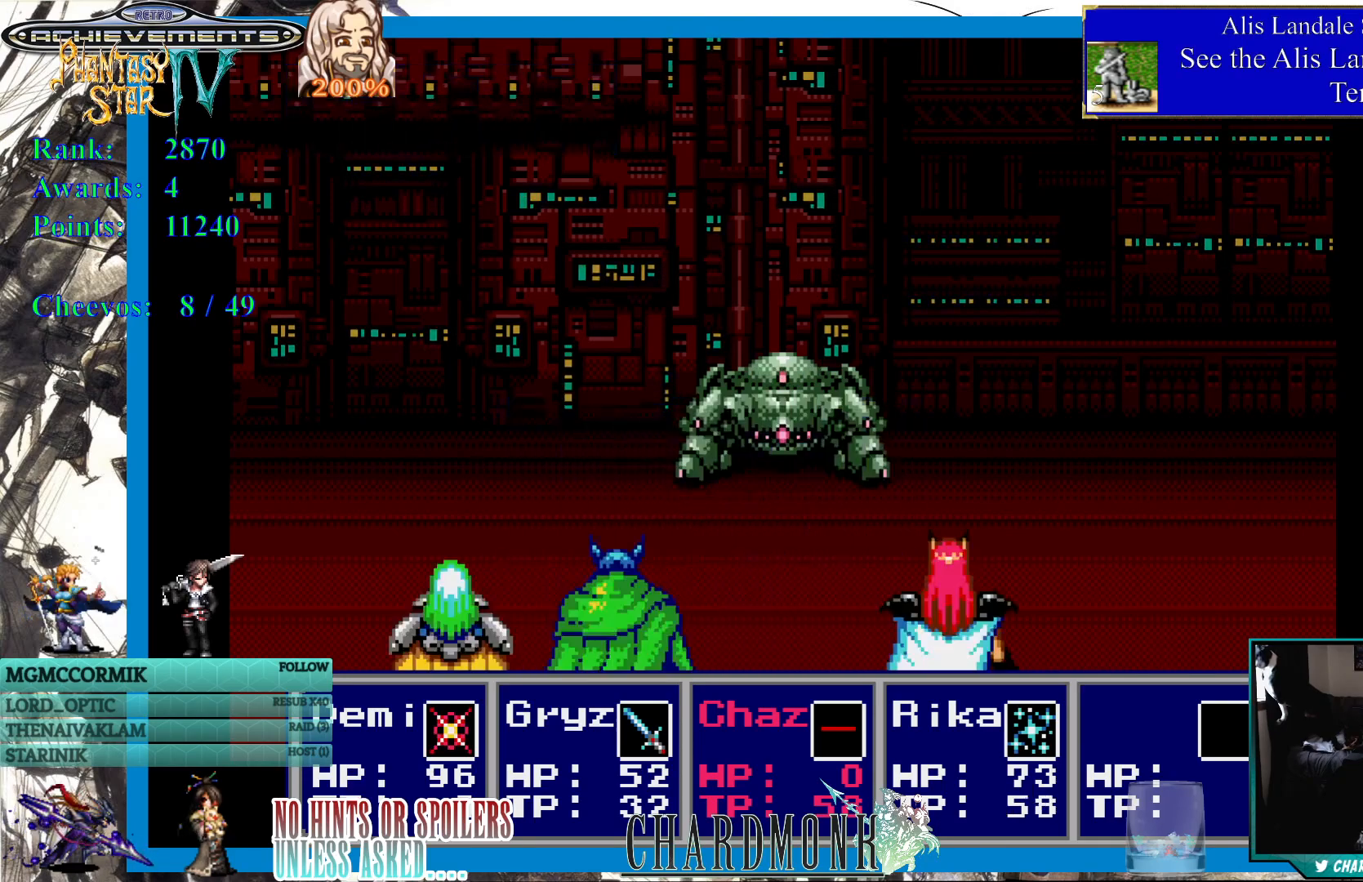
{"buttons": [], "left_stick": "center", "right_stick": "center", "events": []}
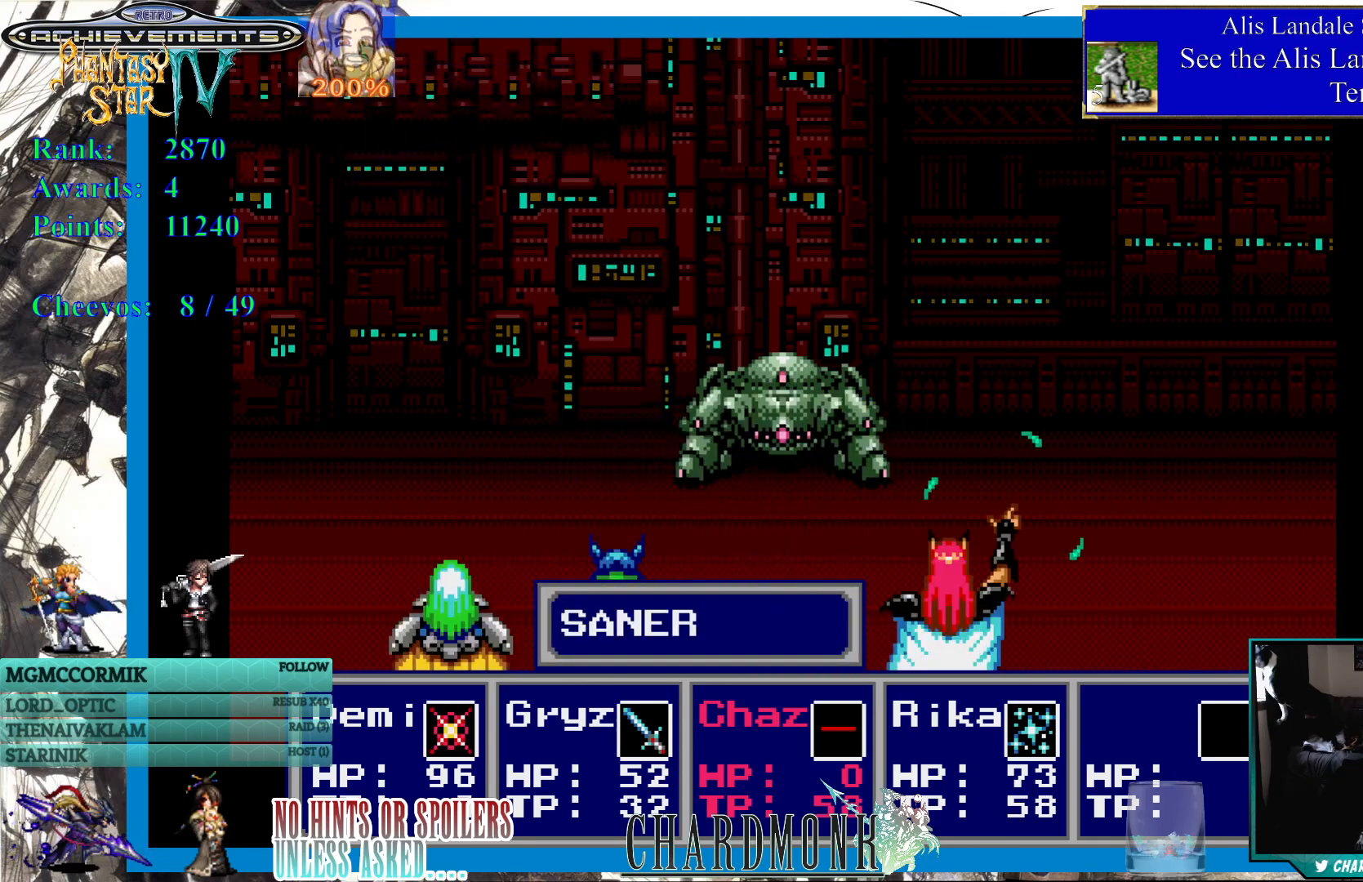
{"buttons": [], "left_stick": "center", "right_stick": "center", "events": []}
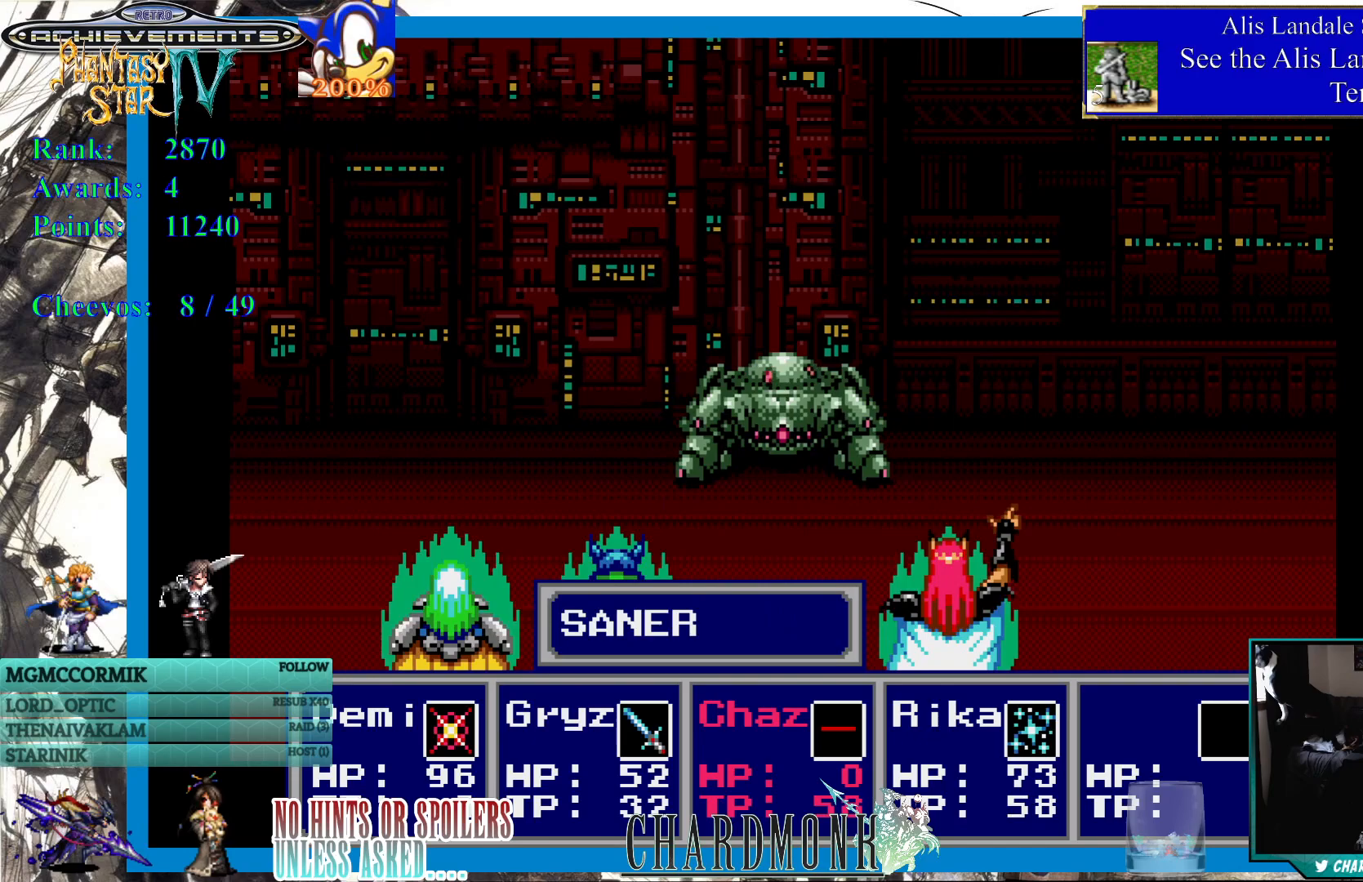
{"buttons": [], "left_stick": "center", "right_stick": "center", "events": []}
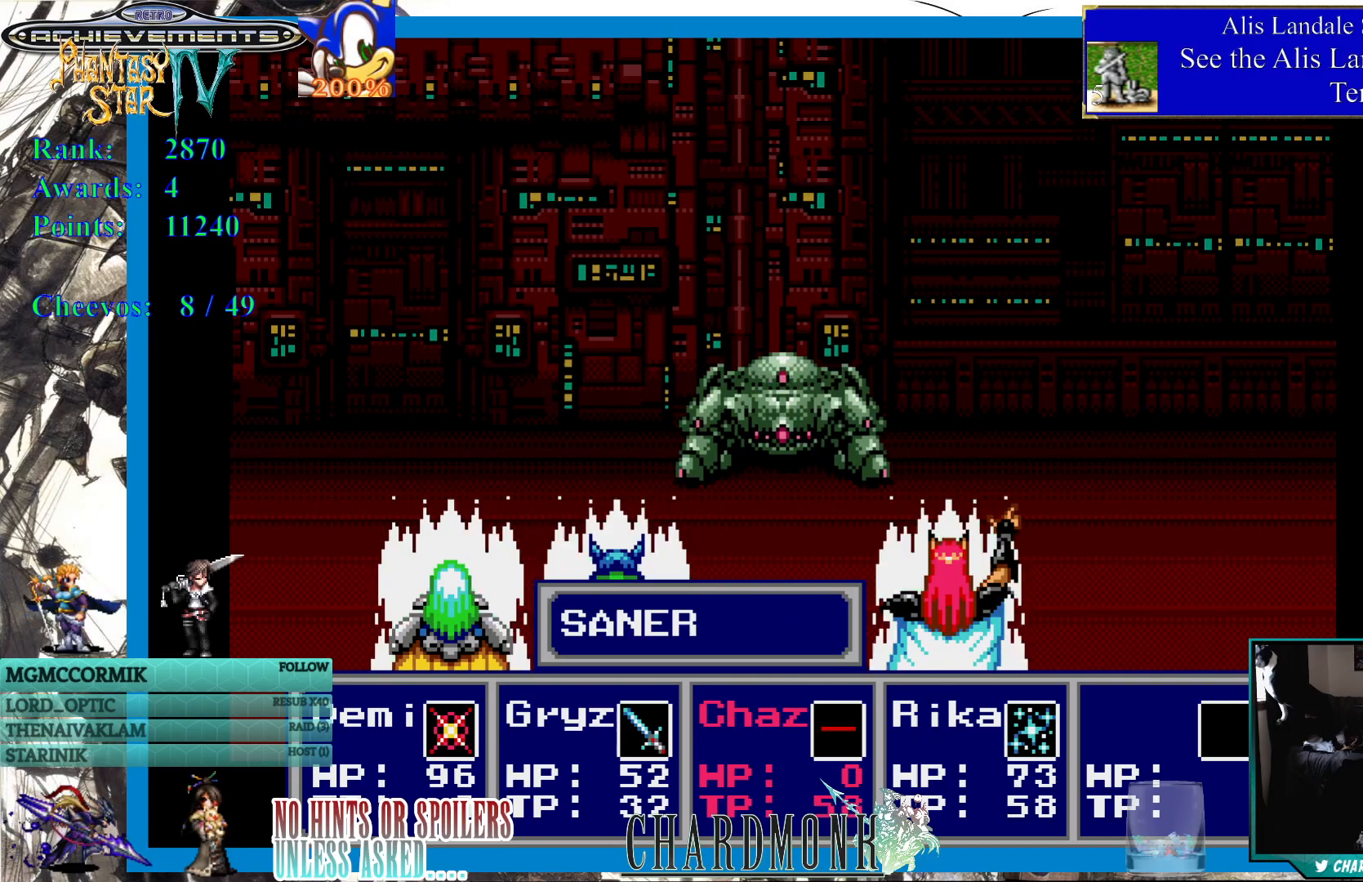
{"buttons": [], "left_stick": "center", "right_stick": "center", "events": []}
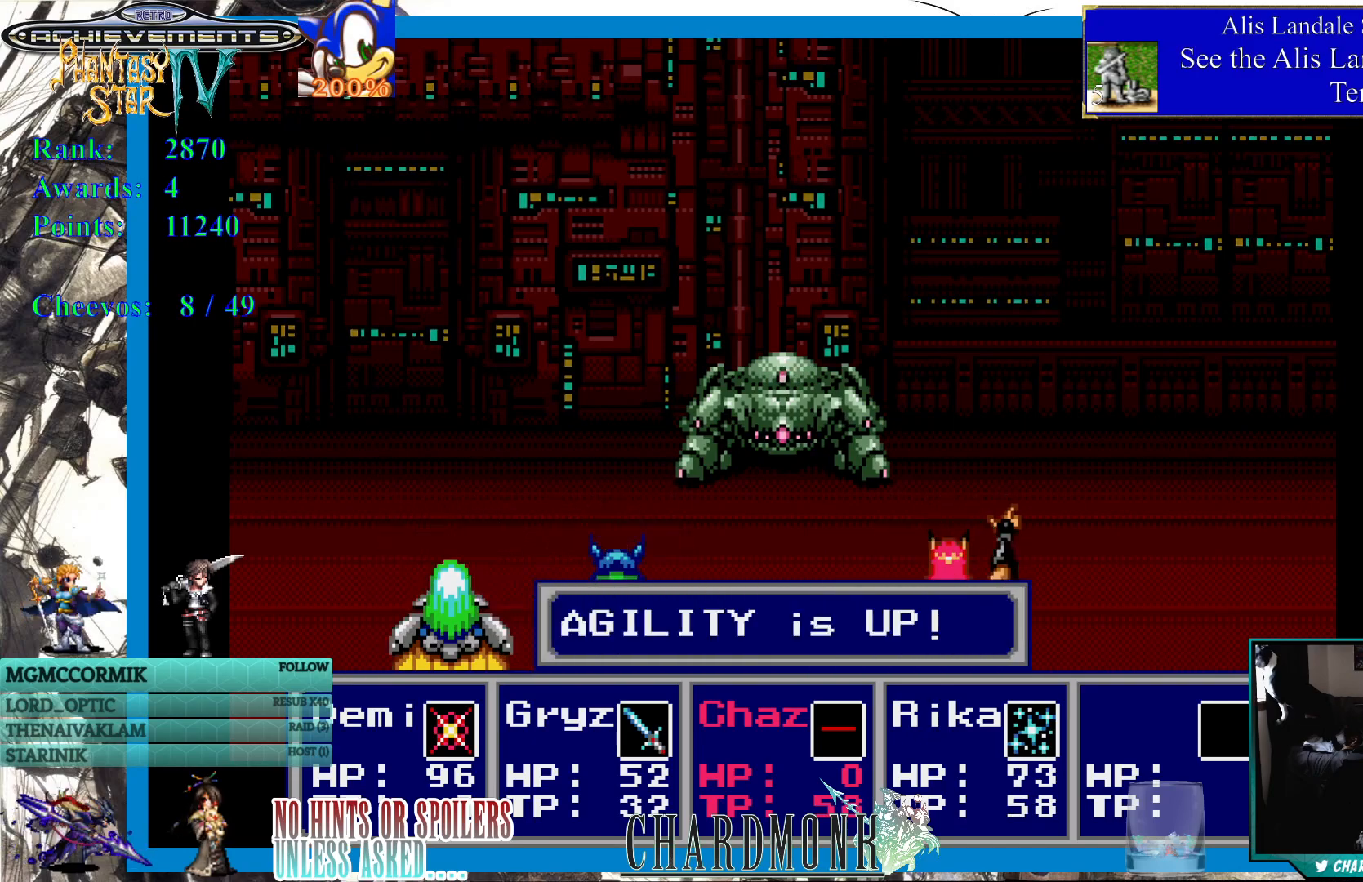
{"buttons": [], "left_stick": "center", "right_stick": "center", "events": [[367, "CIRCLE", "down"], [467, "CIRCLE", "up"]]}